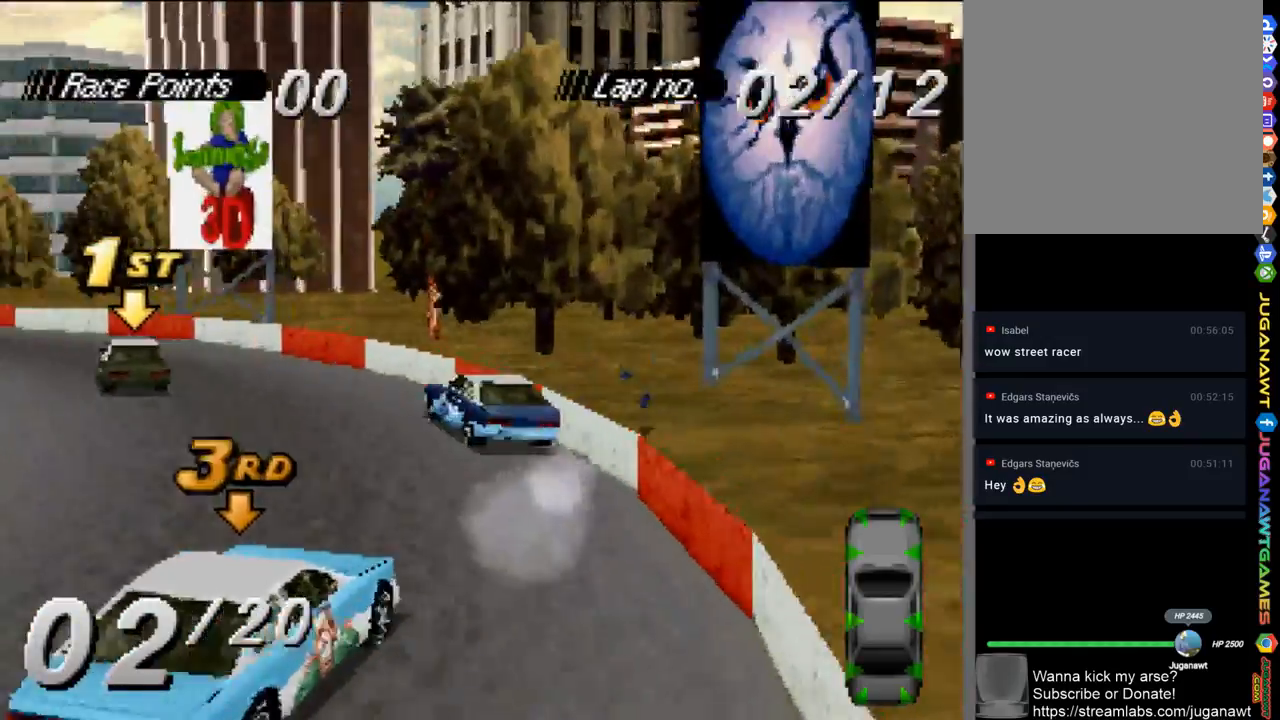
Gameplay with a controller (Xbox layout); each line is a JSON object with the inputs held at the frame after it. "events" lists button and stick changes between this image and that frame as [ms after this image, input, new state], when the widget could be followed in between.
{"buttons": ["A"], "left_stick": "center", "right_stick": "center", "events": [[150, "DPAD_LEFT", "up"], [317, "DPAD_LEFT", "down"], [483, "DPAD_LEFT", "up"]]}
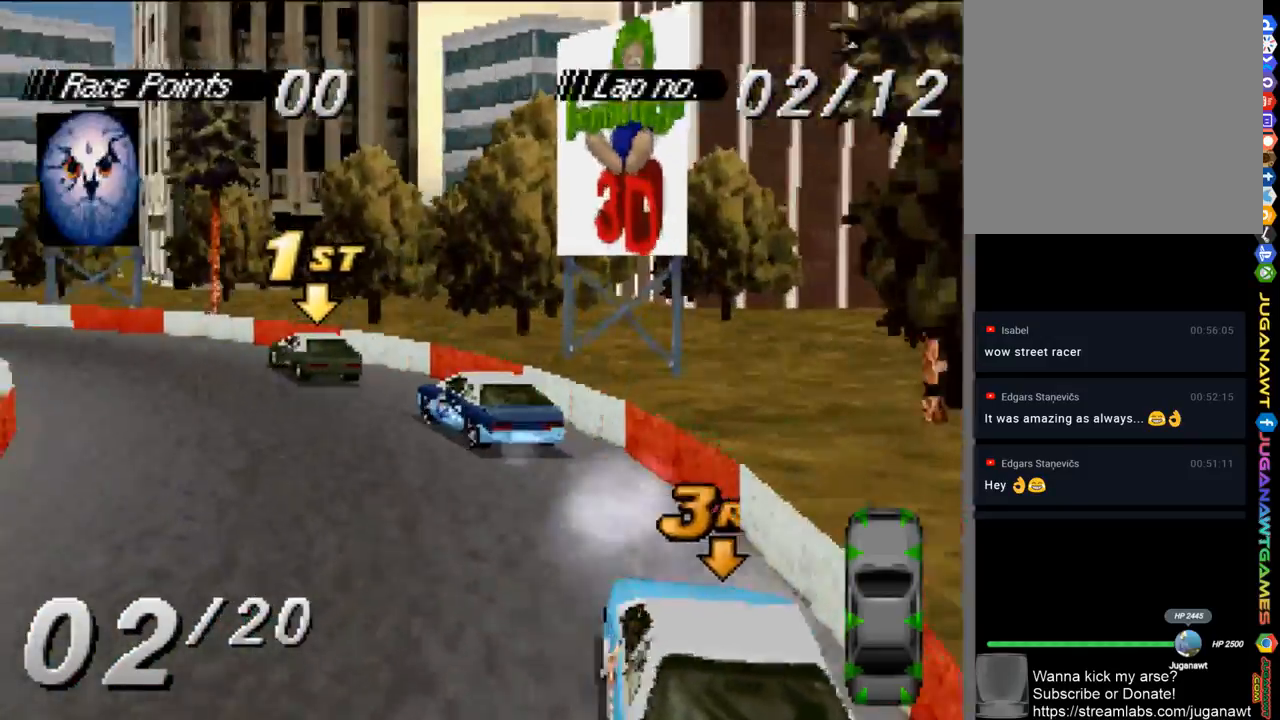
{"buttons": ["A"], "left_stick": "center", "right_stick": "center", "events": [[117, "DPAD_LEFT", "down"], [483, "DPAD_LEFT", "up"]]}
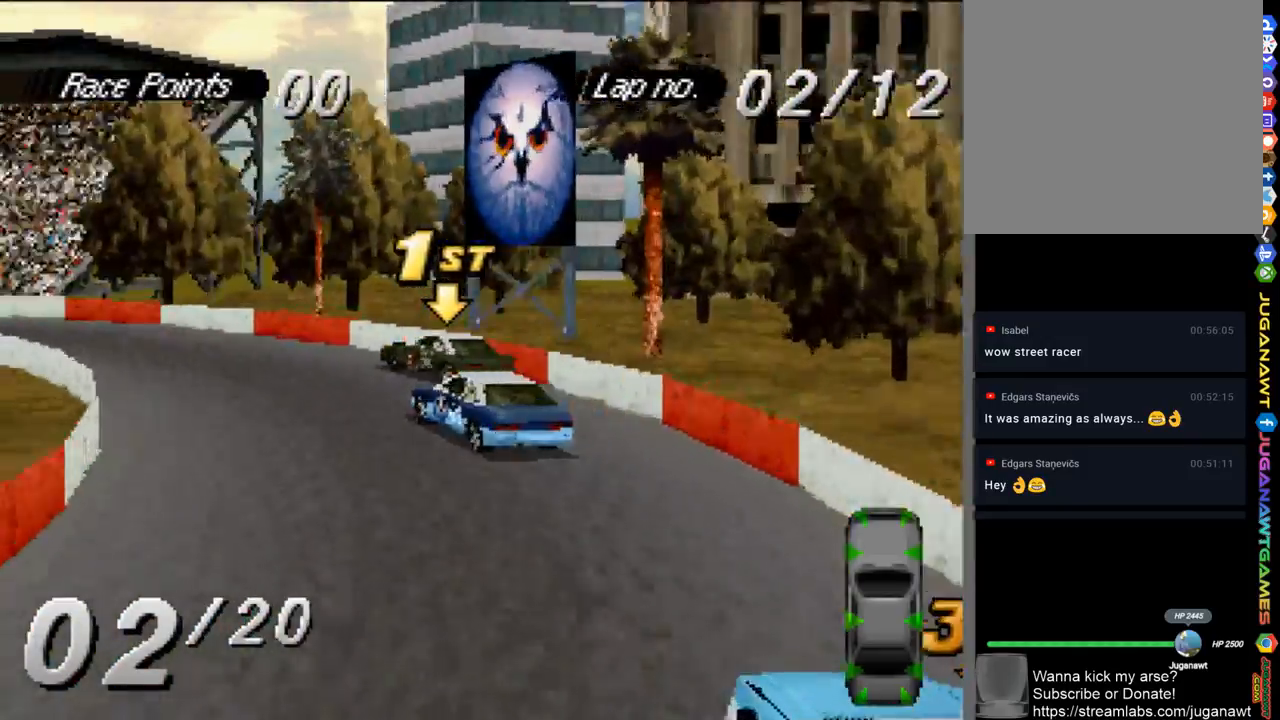
{"buttons": ["A", "DPAD_LEFT"], "left_stick": "center", "right_stick": "center", "events": [[450, "DPAD_LEFT", "down"]]}
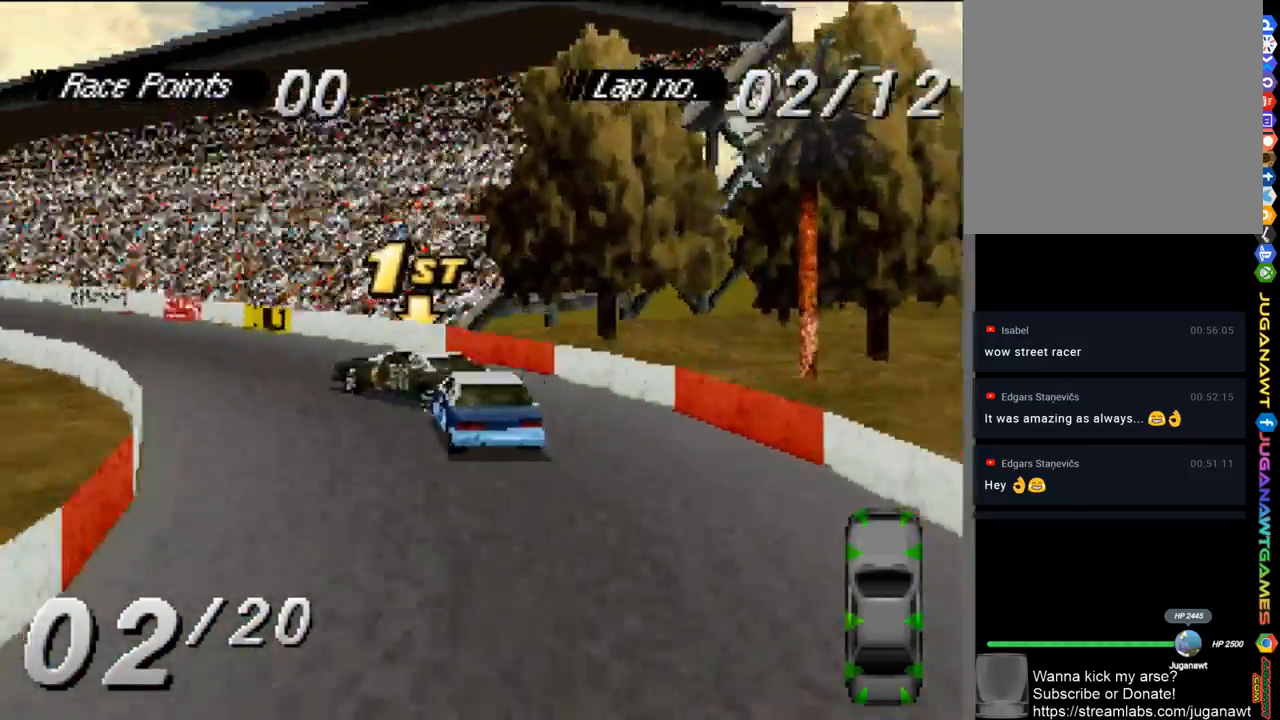
{"buttons": ["A", "DPAD_LEFT"], "left_stick": "center", "right_stick": "center", "events": []}
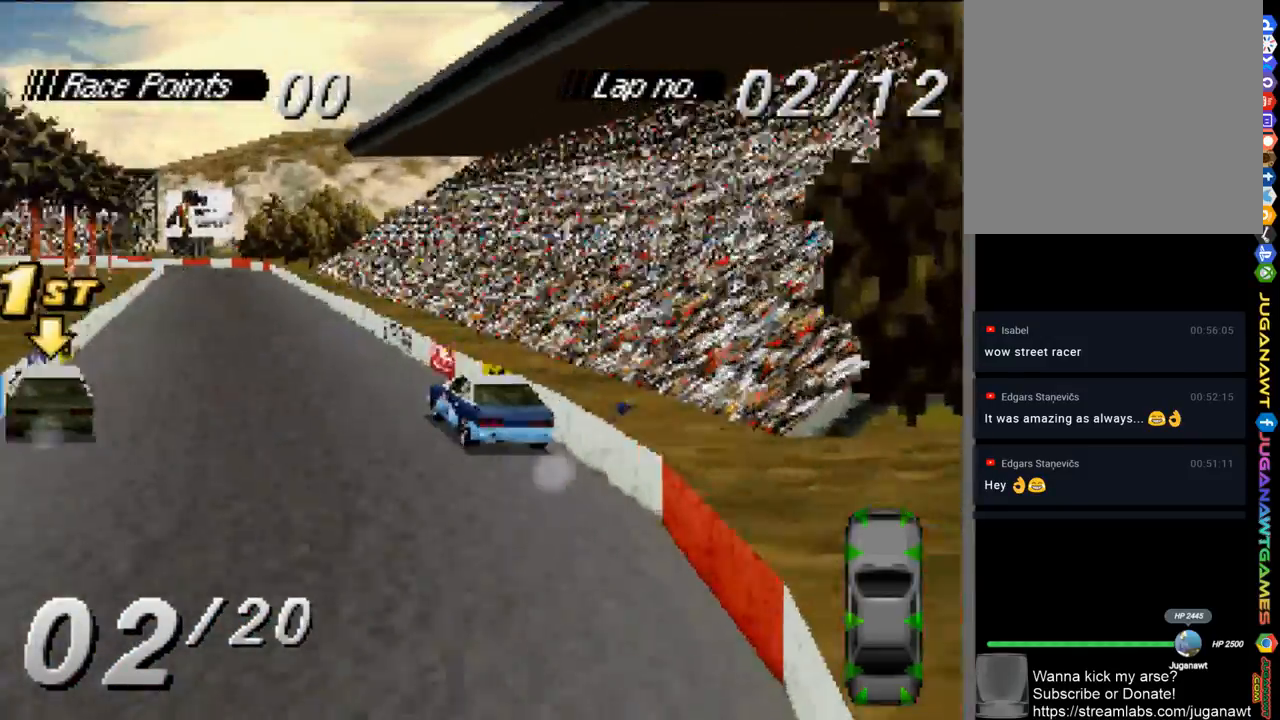
{"buttons": ["A"], "left_stick": "center", "right_stick": "center", "events": [[83, "DPAD_LEFT", "up"]]}
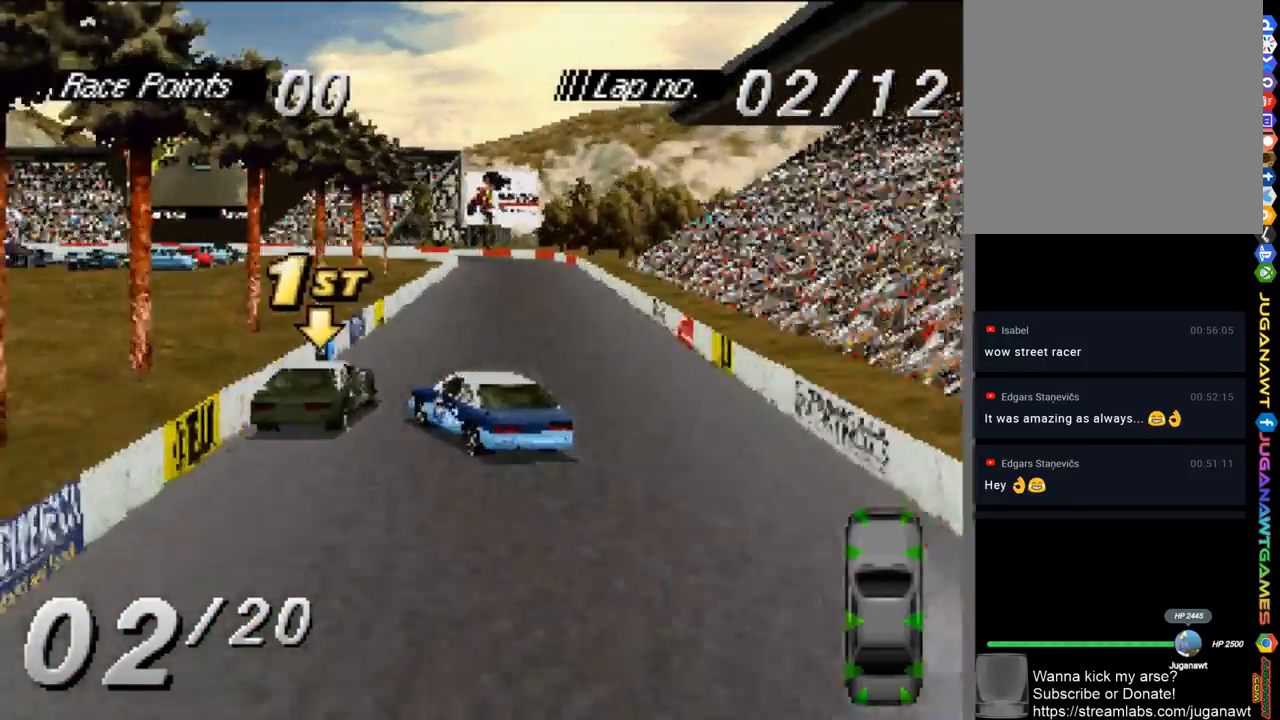
{"buttons": ["A"], "left_stick": "center", "right_stick": "center", "events": [[283, "DPAD_RIGHT", "down"], [450, "DPAD_RIGHT", "up"]]}
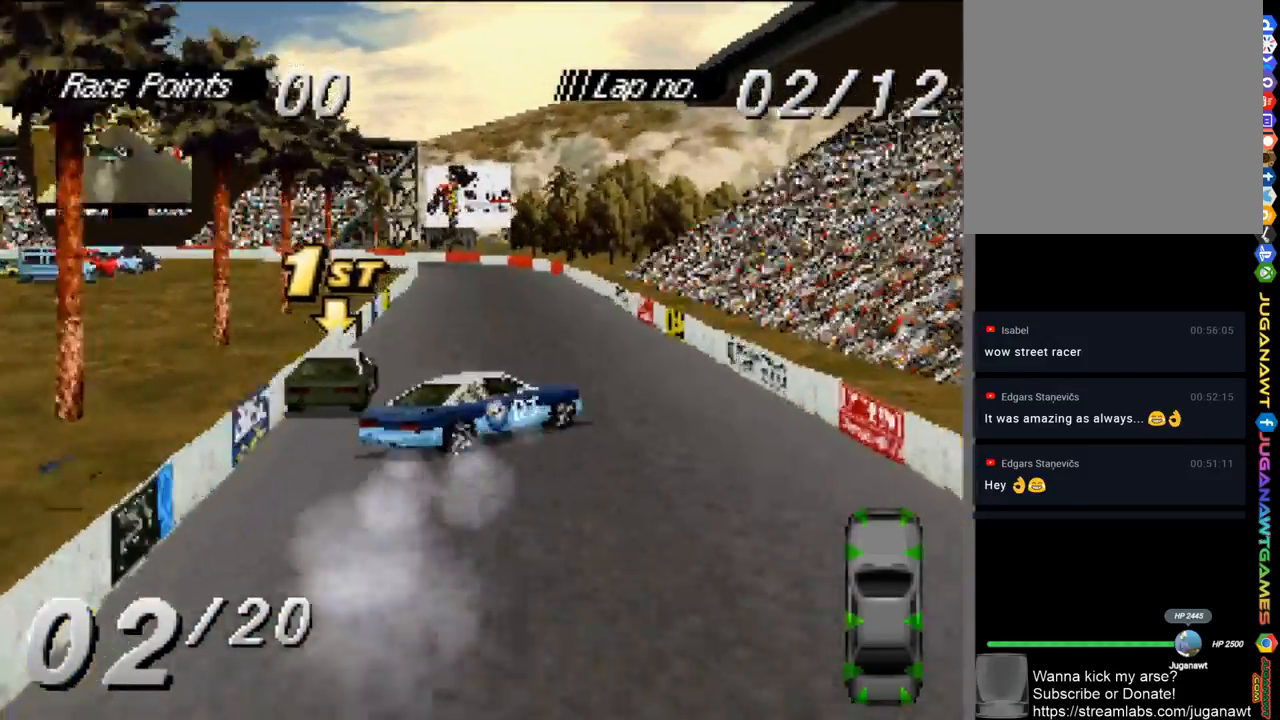
{"buttons": ["A", "DPAD_LEFT"], "left_stick": "center", "right_stick": "center", "events": [[117, "DPAD_LEFT", "down"]]}
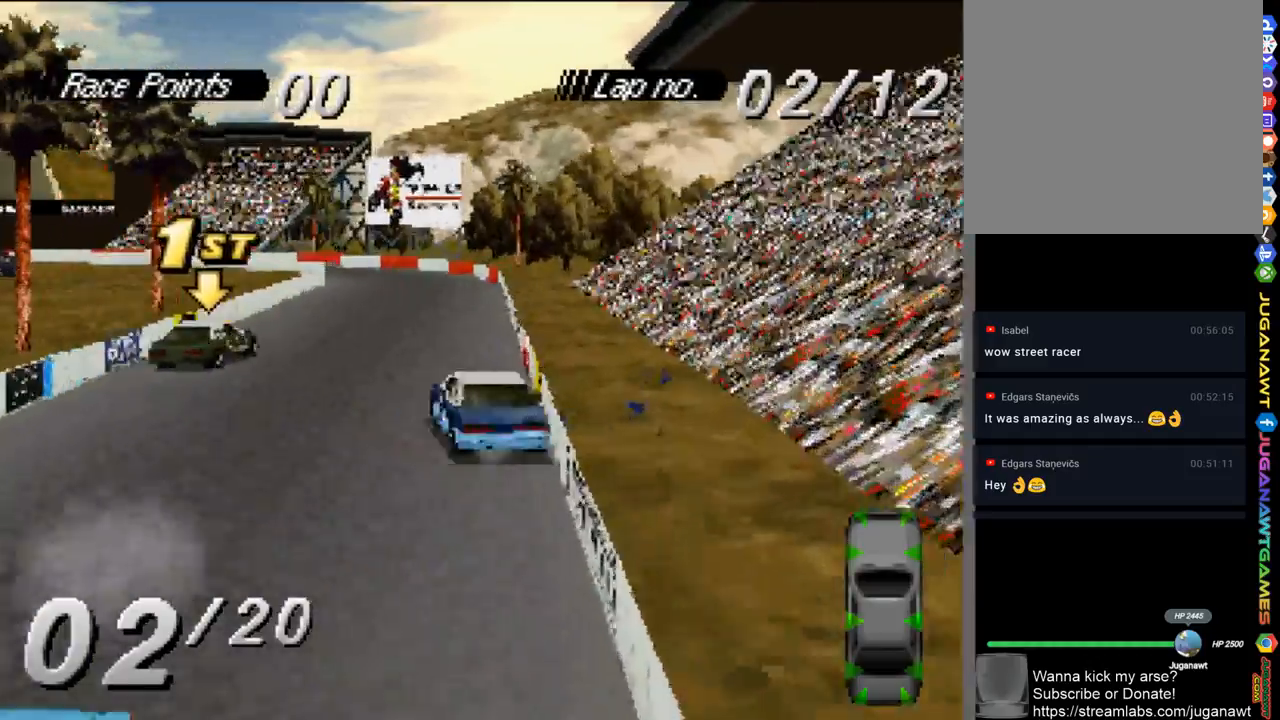
{"buttons": ["A", "DPAD_RIGHT"], "left_stick": "center", "right_stick": "center", "events": [[50, "DPAD_LEFT", "up"], [217, "DPAD_RIGHT", "down"]]}
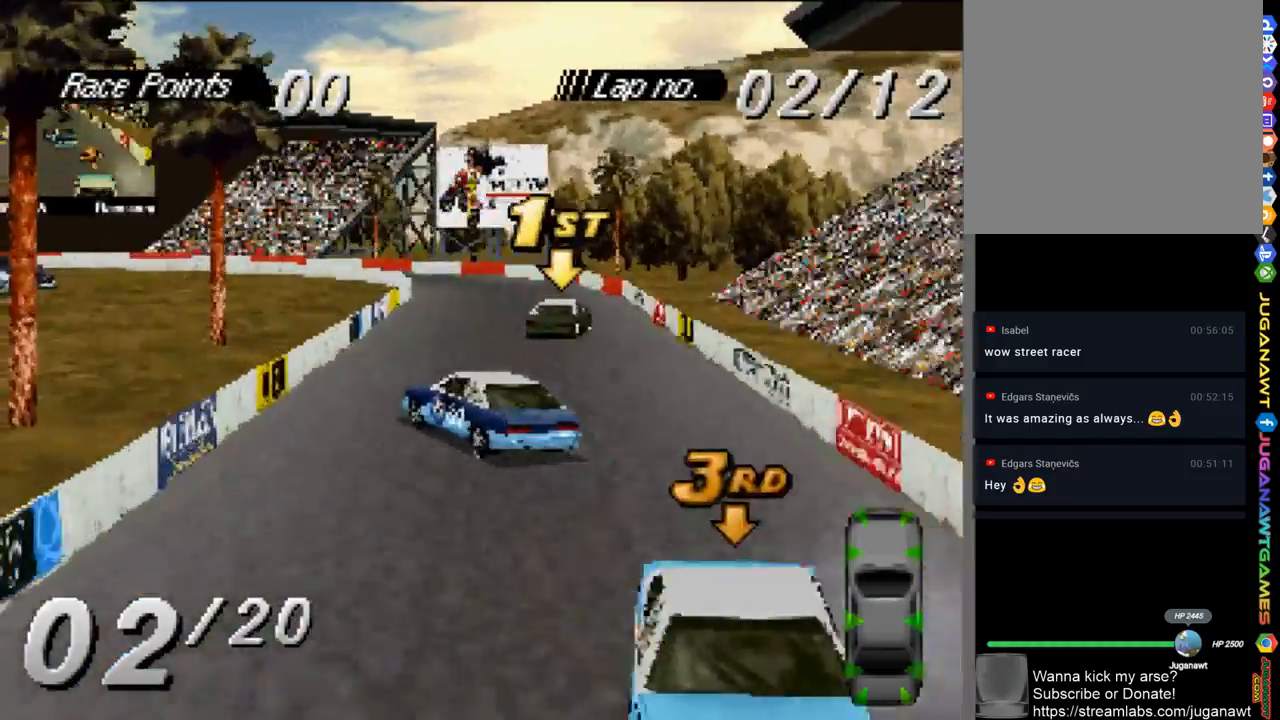
{"buttons": ["A", "DPAD_LEFT"], "left_stick": "center", "right_stick": "center", "events": [[250, "DPAD_RIGHT", "up"], [417, "DPAD_LEFT", "down"]]}
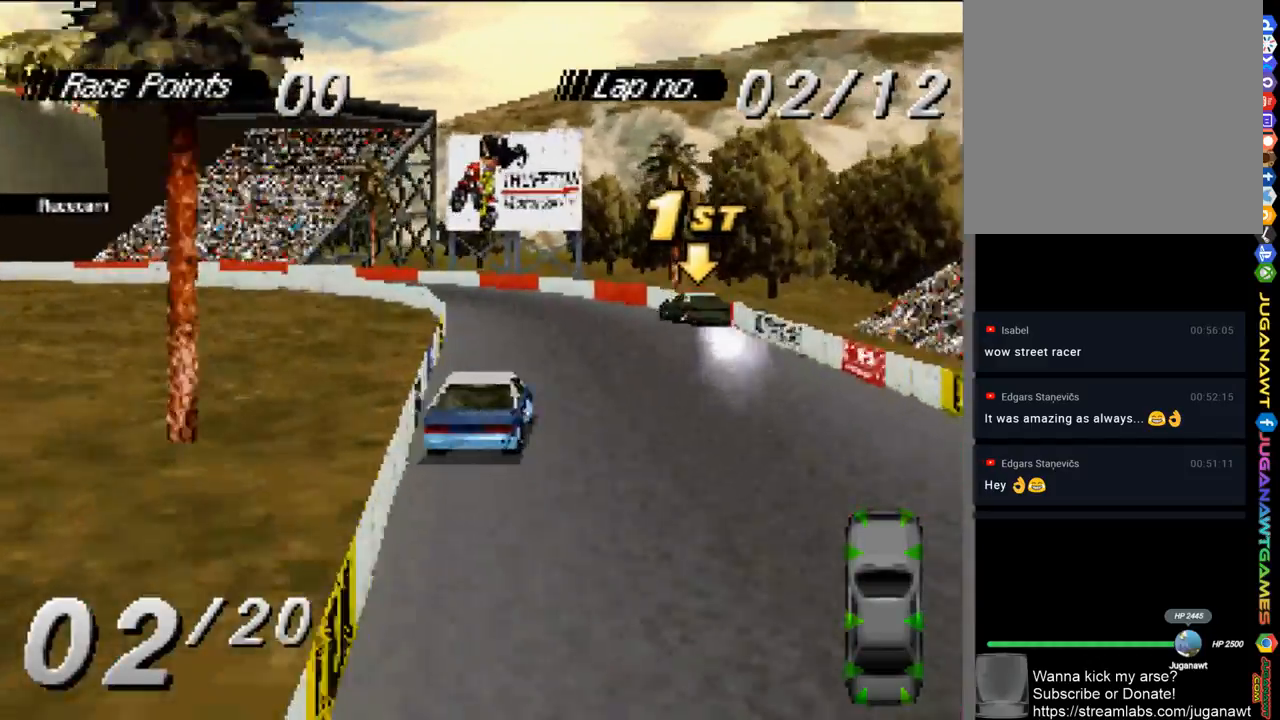
{"buttons": ["A", "DPAD_LEFT"], "left_stick": "center", "right_stick": "center", "events": []}
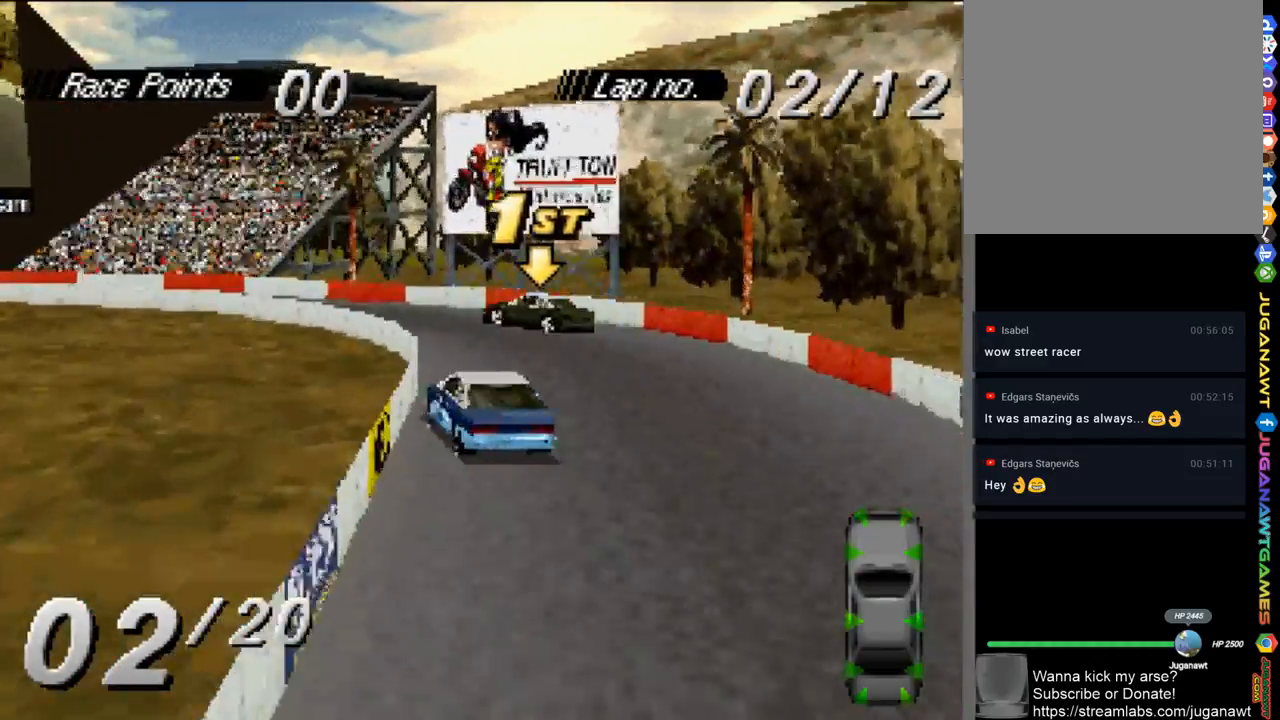
{"buttons": ["A", "DPAD_LEFT"], "left_stick": "center", "right_stick": "center", "events": [[117, "DPAD_LEFT", "up"], [250, "DPAD_LEFT", "down"]]}
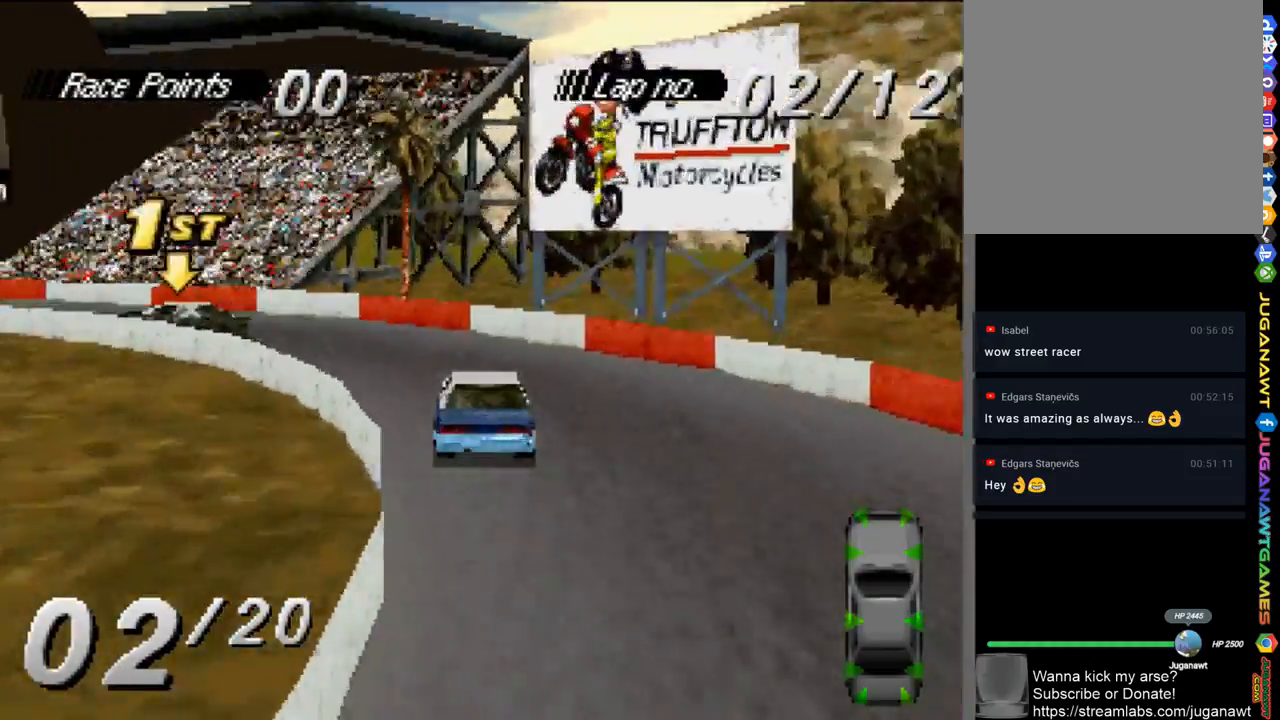
{"buttons": ["A", "DPAD_LEFT"], "left_stick": "center", "right_stick": "center", "events": []}
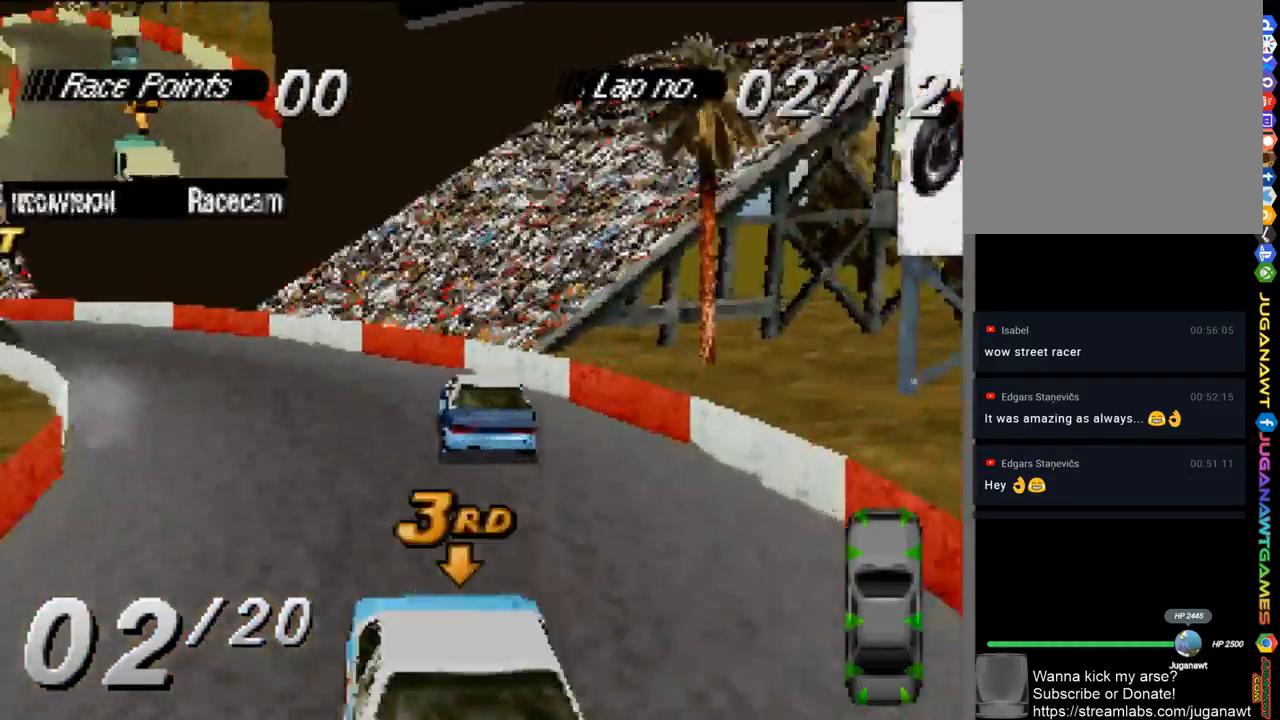
{"buttons": ["A", "DPAD_LEFT"], "left_stick": "center", "right_stick": "center", "events": []}
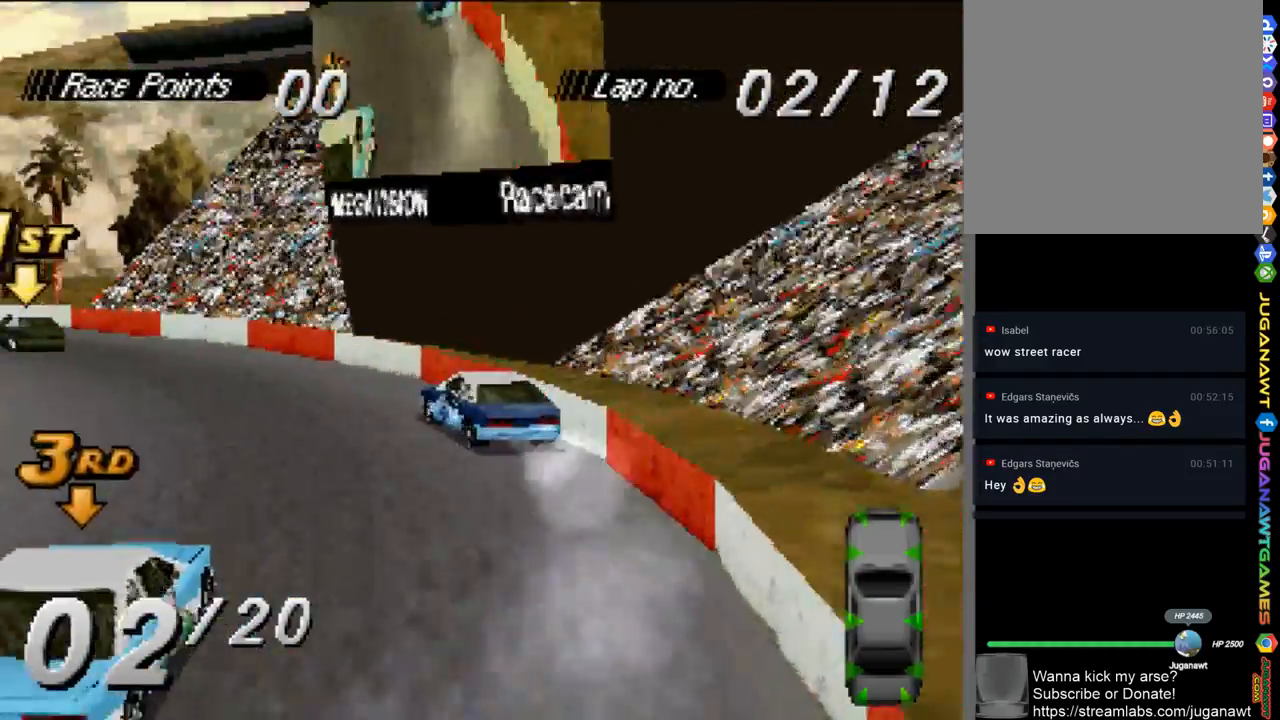
{"buttons": ["A"], "left_stick": "center", "right_stick": "center", "events": [[150, "DPAD_LEFT", "up"], [317, "DPAD_LEFT", "down"], [483, "DPAD_LEFT", "up"]]}
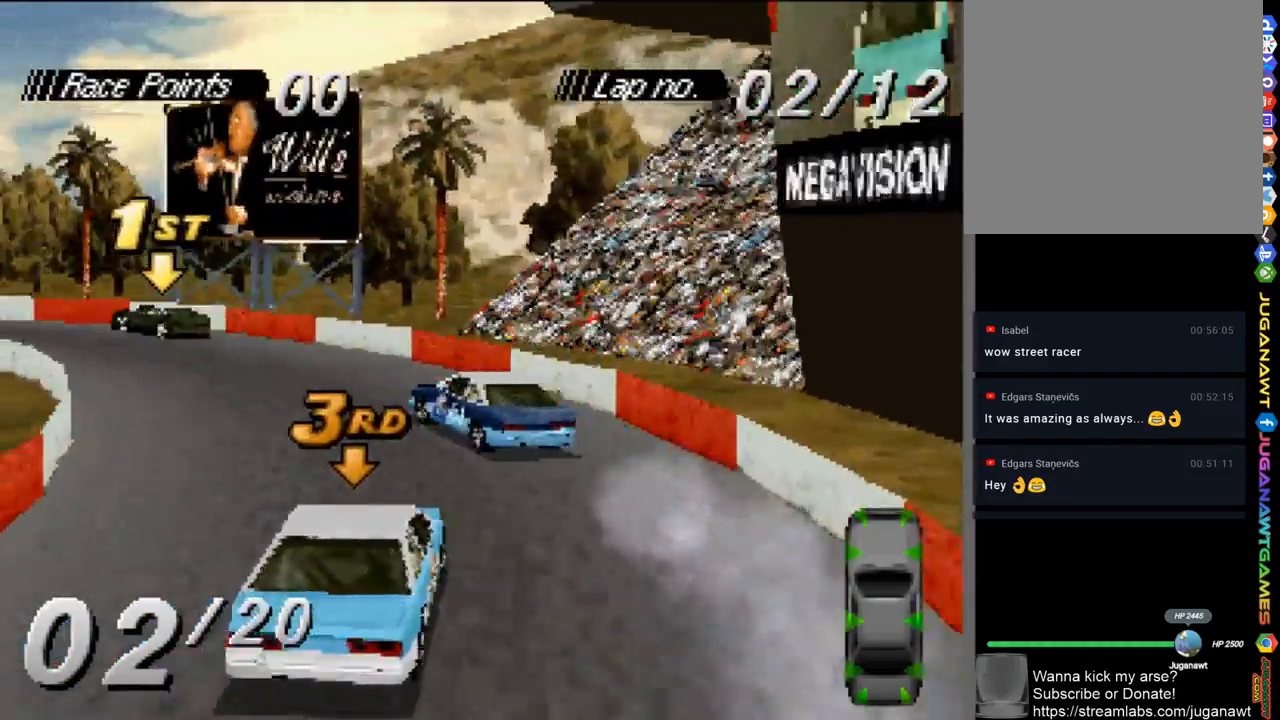
{"buttons": ["A"], "left_stick": "center", "right_stick": "center", "events": [[117, "DPAD_LEFT", "down"], [283, "DPAD_LEFT", "up"]]}
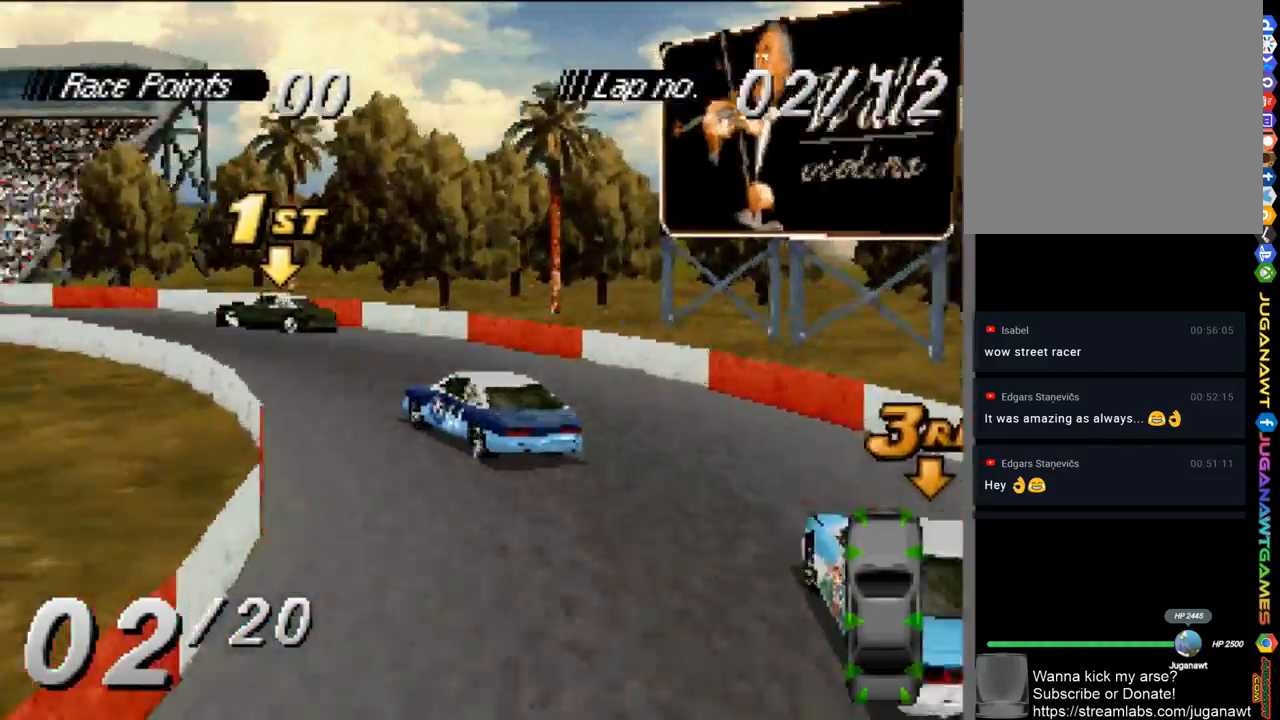
{"buttons": ["A", "DPAD_LEFT"], "left_stick": "center", "right_stick": "center", "events": [[17, "DPAD_LEFT", "down"]]}
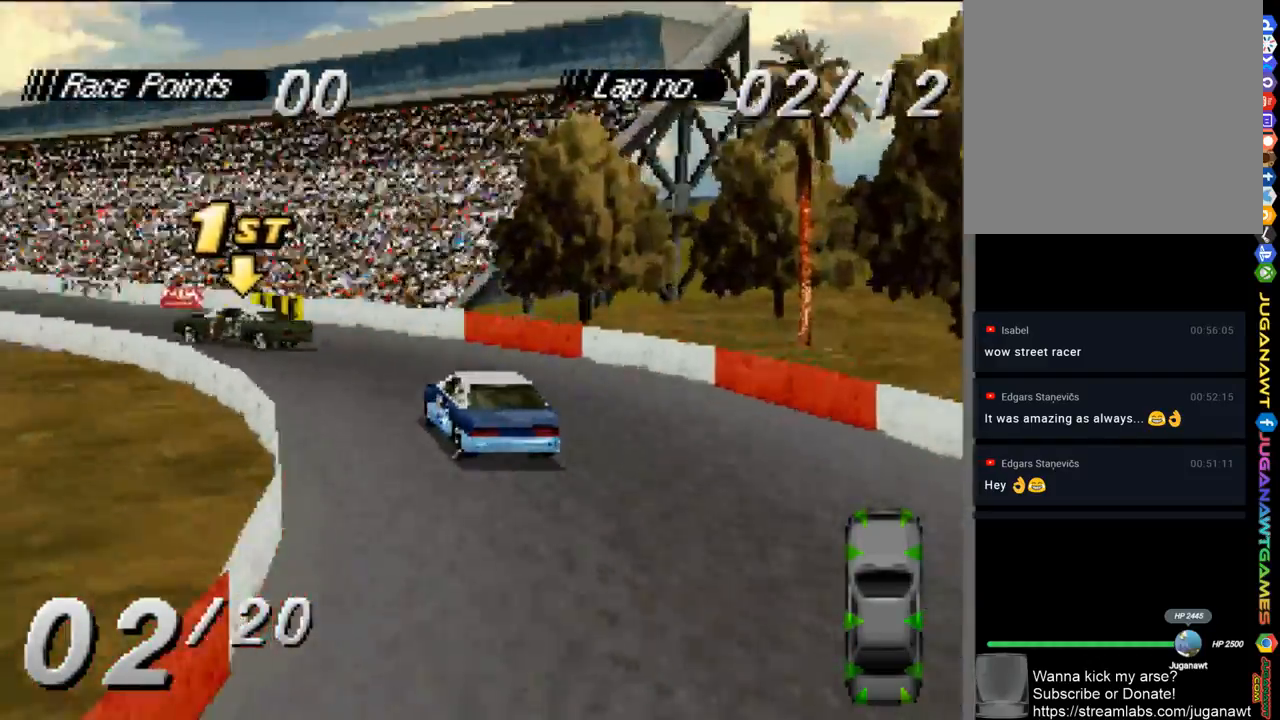
{"buttons": ["A"], "left_stick": "center", "right_stick": "center", "events": [[183, "DPAD_LEFT", "up"]]}
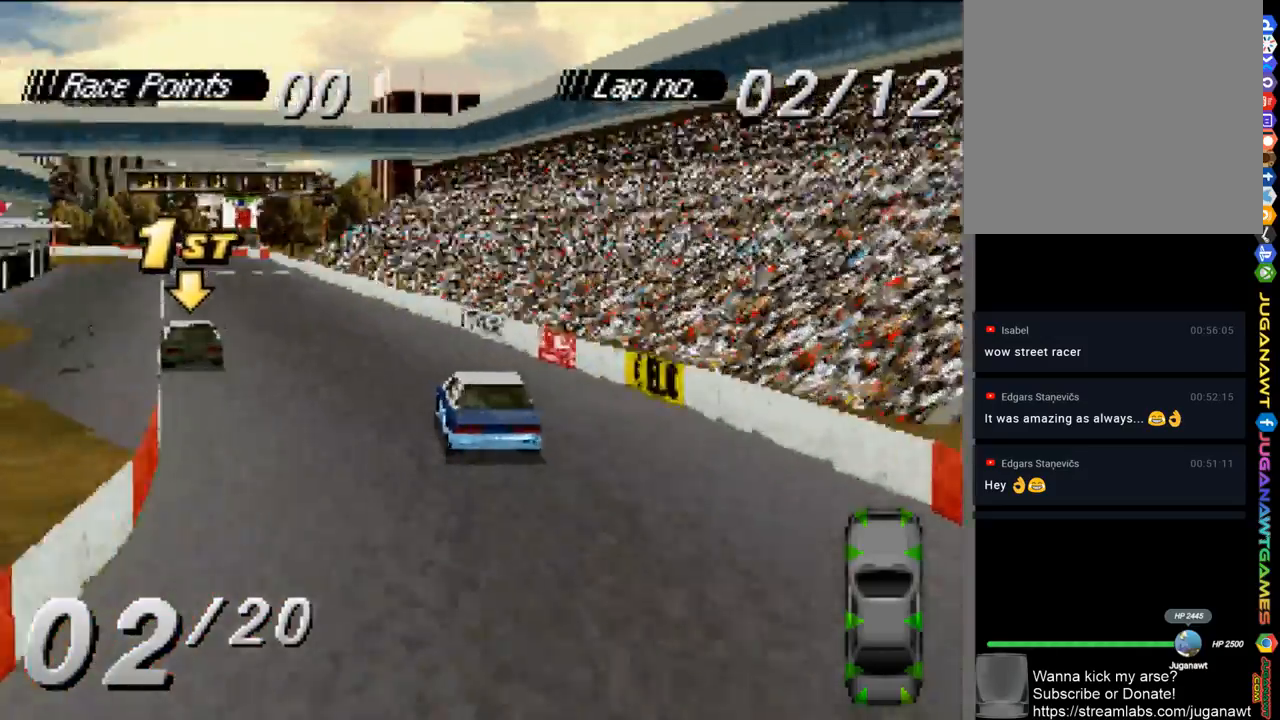
{"buttons": ["A", "DPAD_LEFT"], "left_stick": "center", "right_stick": "center", "events": [[17, "DPAD_LEFT", "down"], [50, "R2", "down"], [150, "DPAD_LEFT", "up"], [183, "R2", "up"], [483, "DPAD_LEFT", "down"]]}
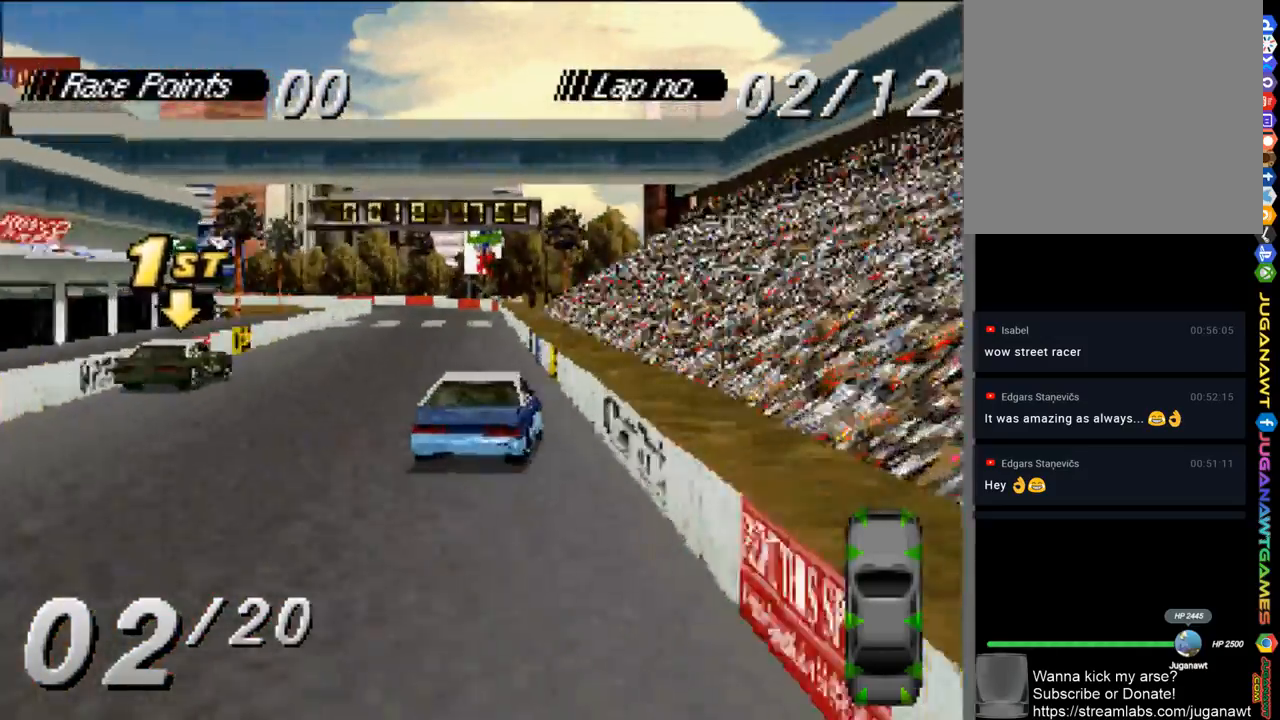
{"buttons": ["A"], "left_stick": "center", "right_stick": "center", "events": [[350, "DPAD_LEFT", "up"]]}
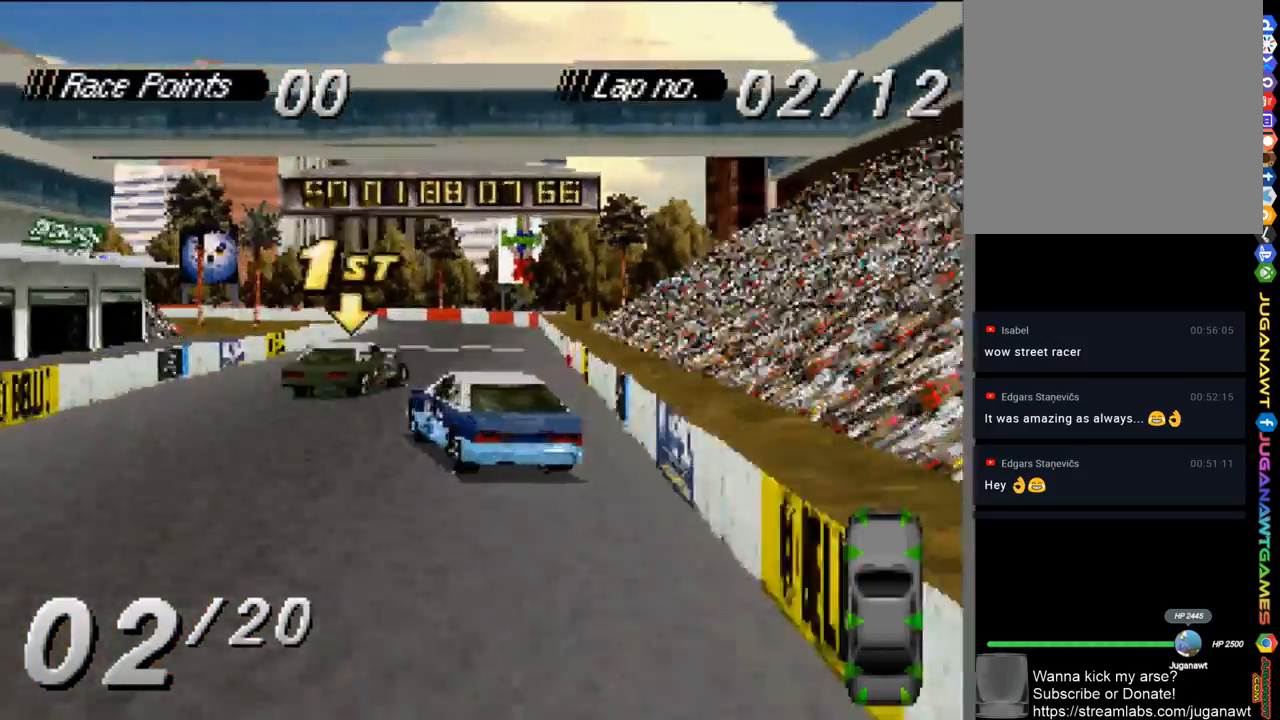
{"buttons": ["A"], "left_stick": "center", "right_stick": "center", "events": [[50, "DPAD_RIGHT", "down"], [317, "DPAD_RIGHT", "up"]]}
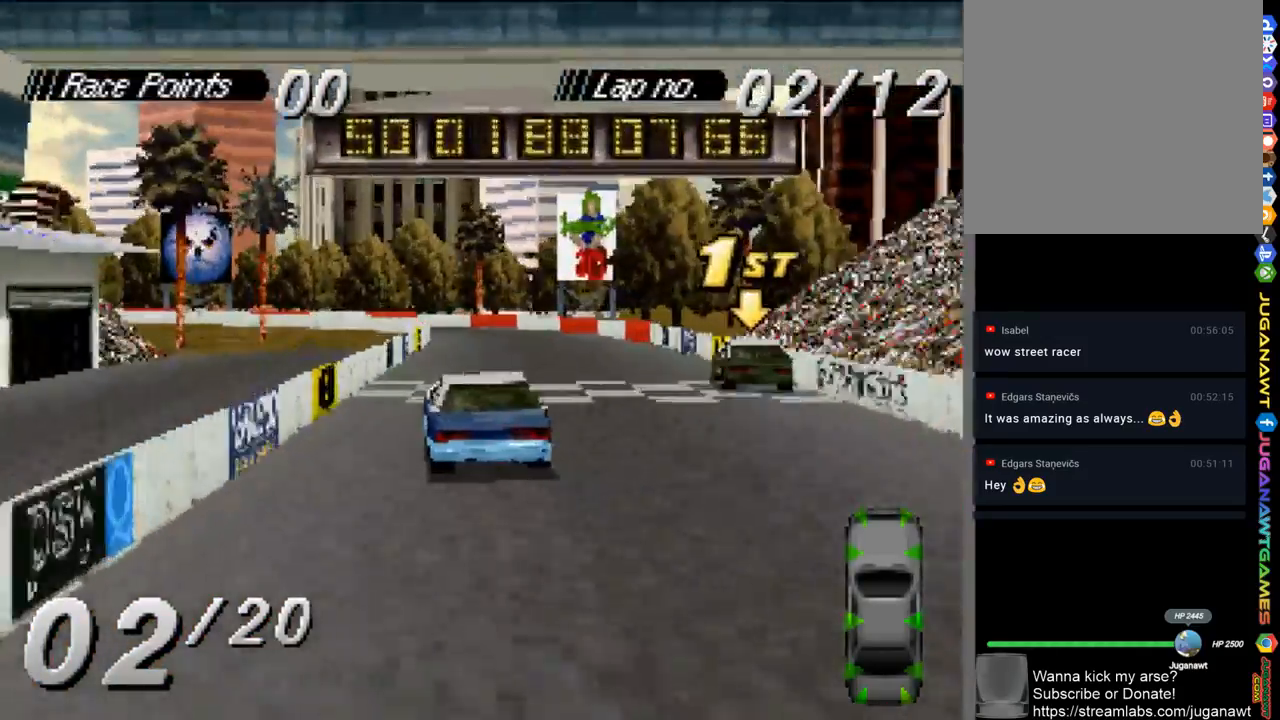
{"buttons": ["A"], "left_stick": "center", "right_stick": "center", "events": [[17, "DPAD_RIGHT", "down"], [83, "DPAD_RIGHT", "up"], [283, "DPAD_LEFT", "down"], [417, "DPAD_LEFT", "up"]]}
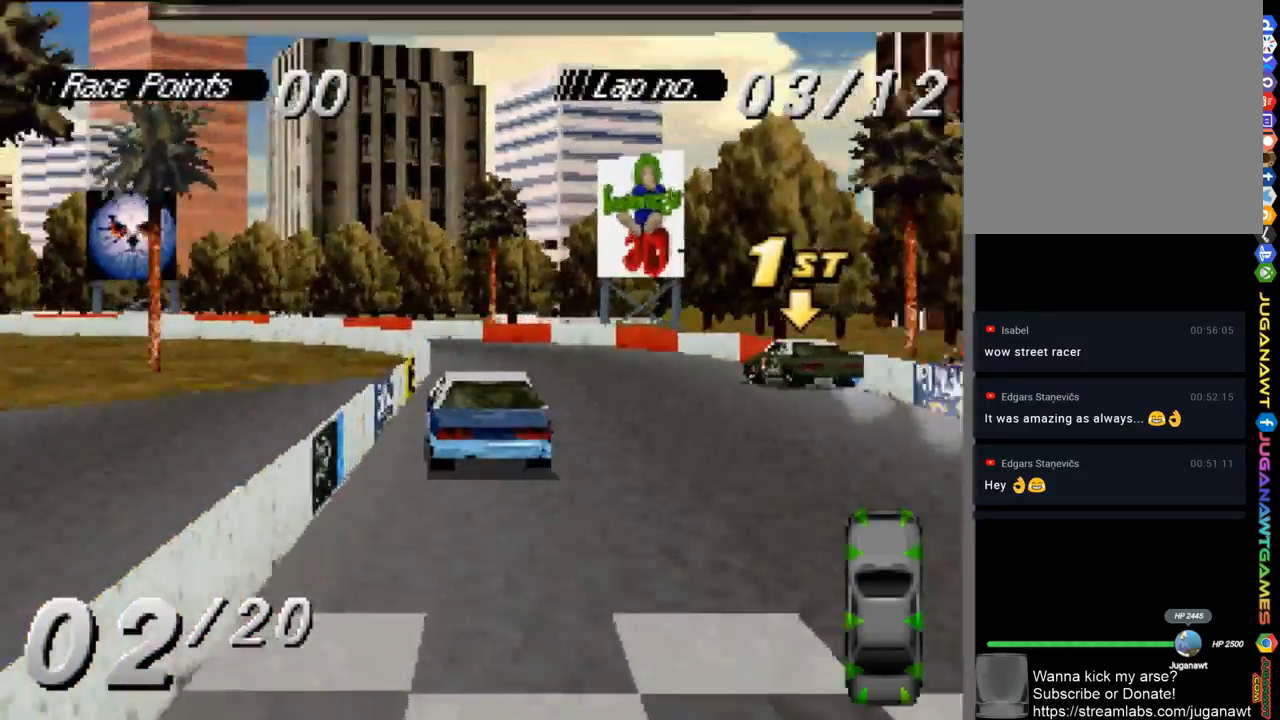
{"buttons": ["A", "DPAD_LEFT"], "left_stick": "center", "right_stick": "center", "events": [[117, "DPAD_LEFT", "down"], [350, "X", "down"], [450, "A", "up"], [483, "A", "down"], [483, "X", "up"]]}
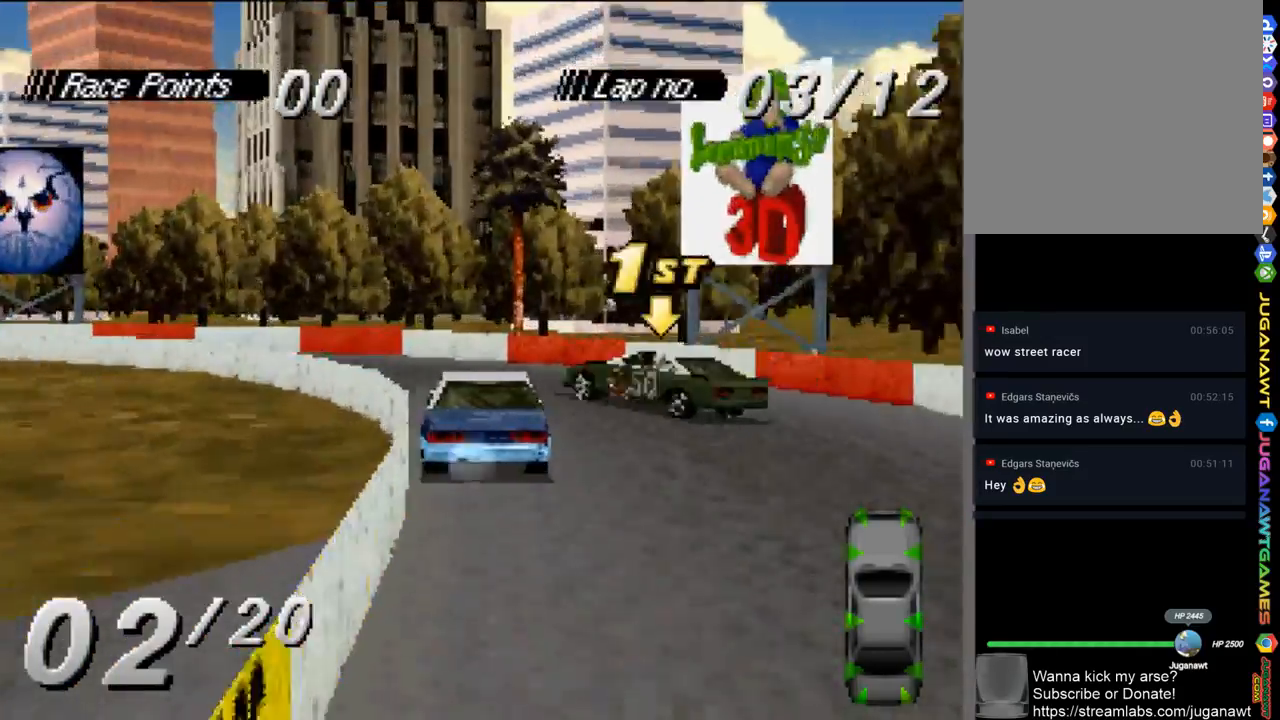
{"buttons": ["A"], "left_stick": "center", "right_stick": "center", "events": [[350, "DPAD_LEFT", "up"]]}
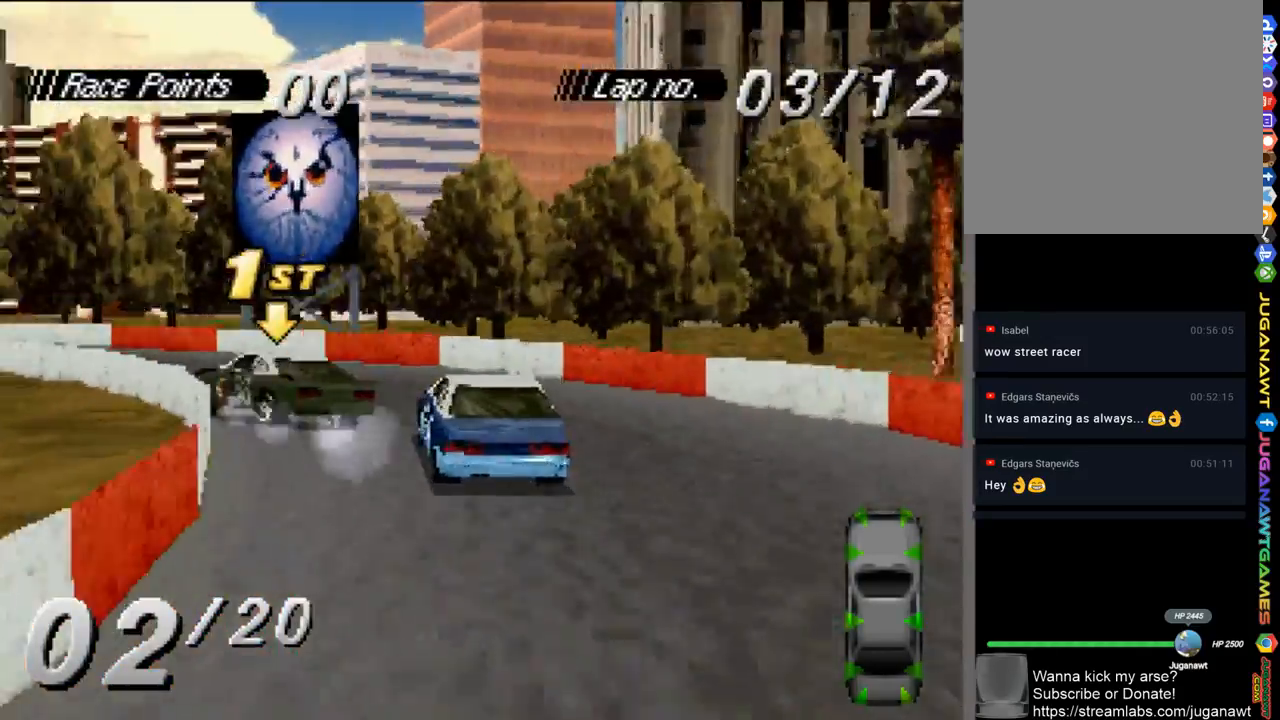
{"buttons": ["A", "DPAD_LEFT"], "left_stick": "center", "right_stick": "center", "events": [[117, "DPAD_LEFT", "down"]]}
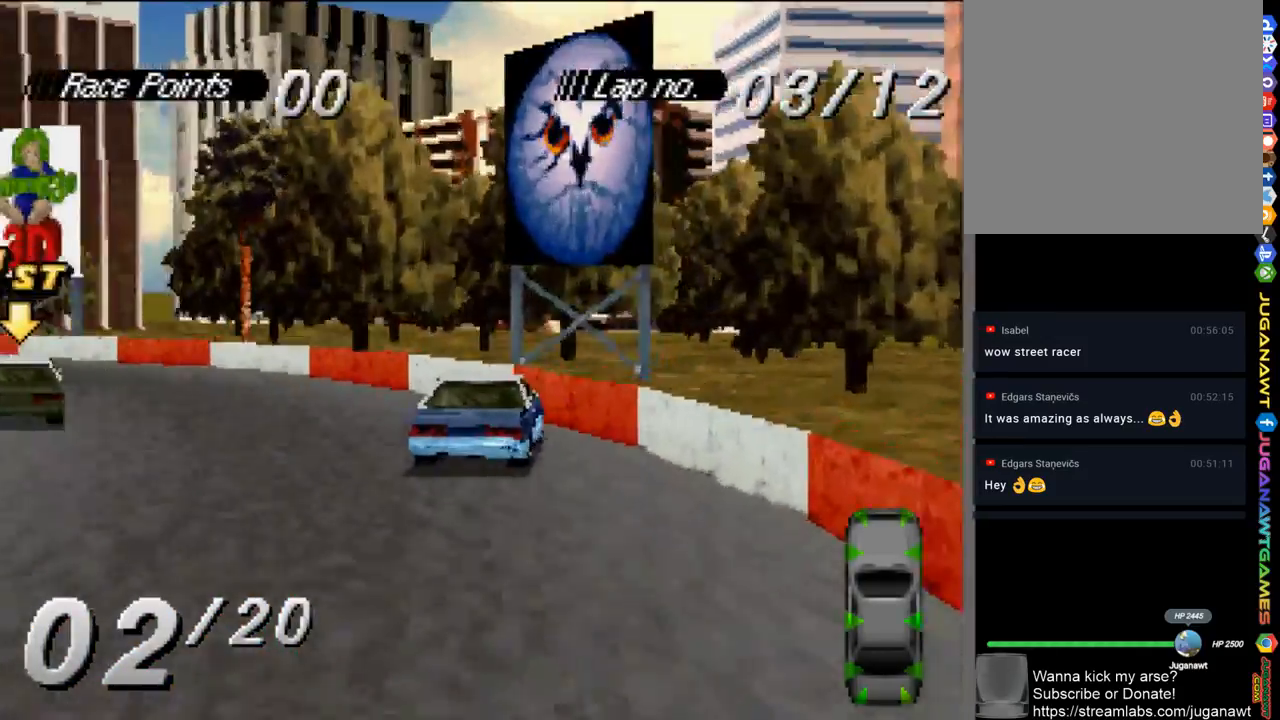
{"buttons": ["A", "DPAD_LEFT"], "left_stick": "center", "right_stick": "center", "events": []}
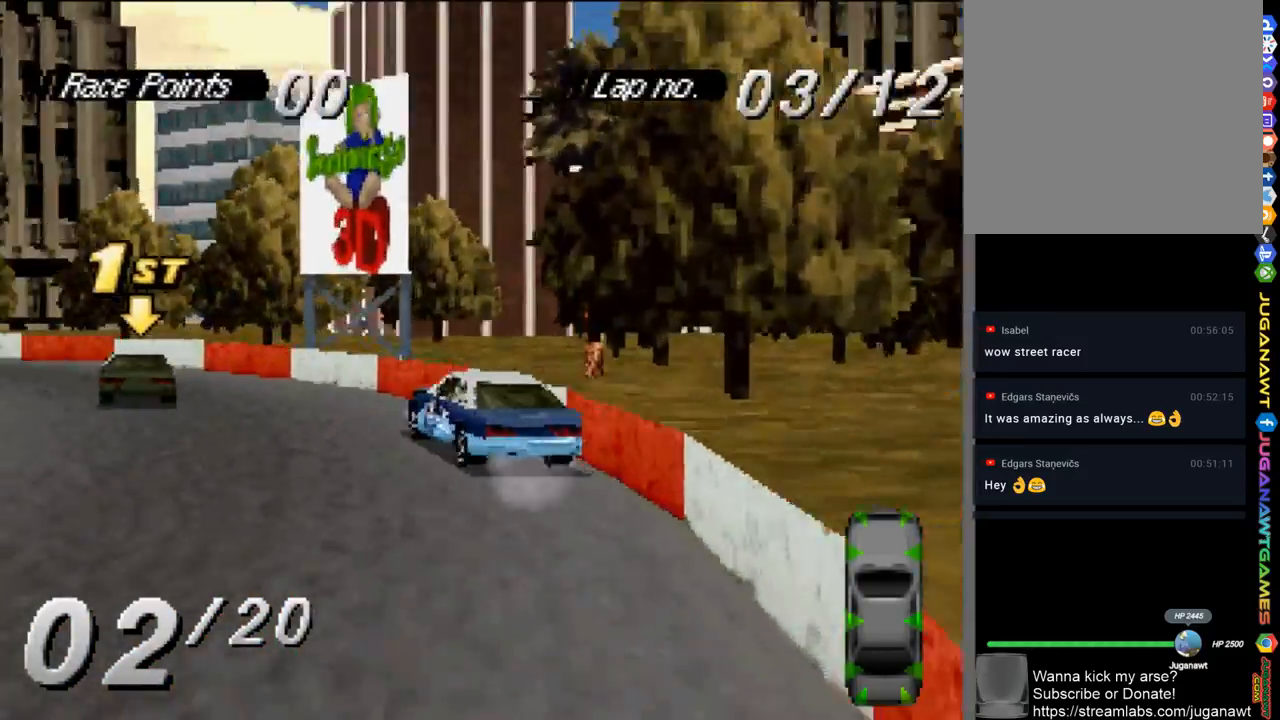
{"buttons": ["A"], "left_stick": "center", "right_stick": "center", "events": [[283, "DPAD_LEFT", "up"]]}
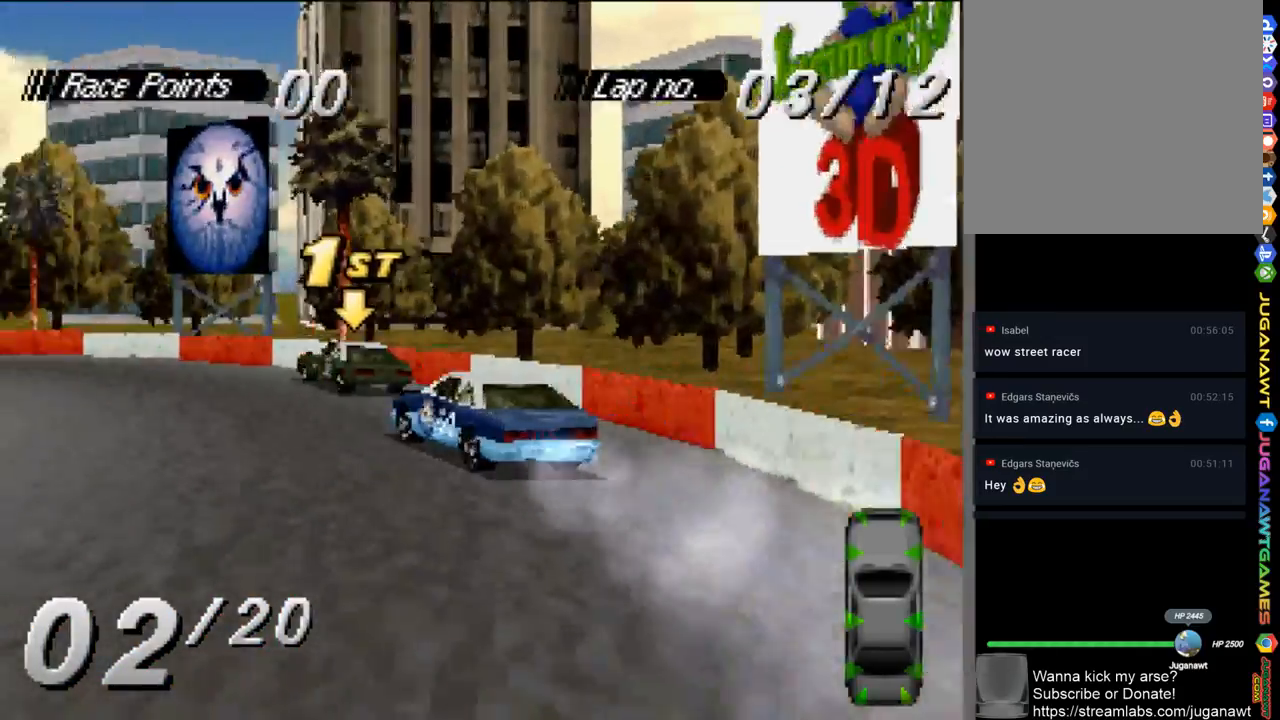
{"buttons": ["A"], "left_stick": "center", "right_stick": "center", "events": [[17, "DPAD_LEFT", "down"], [450, "DPAD_LEFT", "up"]]}
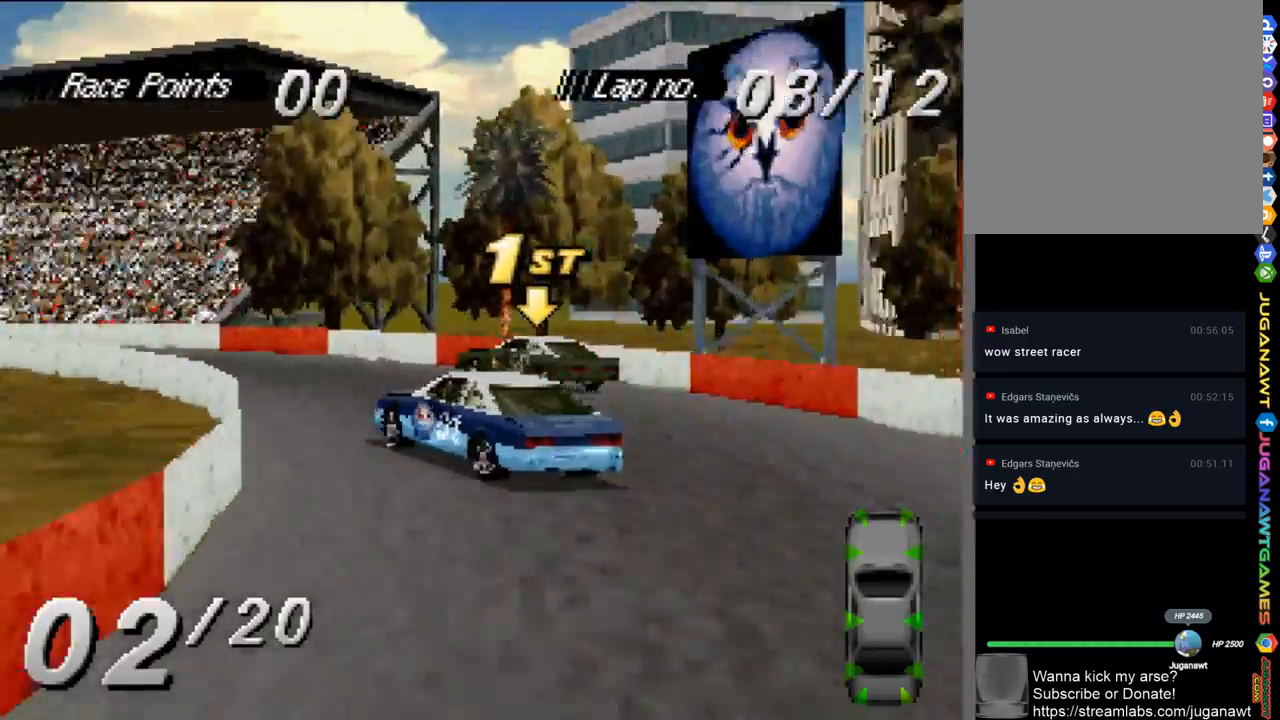
{"buttons": ["A", "DPAD_LEFT"], "left_stick": "center", "right_stick": "center", "events": [[117, "DPAD_RIGHT", "down"], [217, "DPAD_RIGHT", "up"], [383, "DPAD_LEFT", "down"]]}
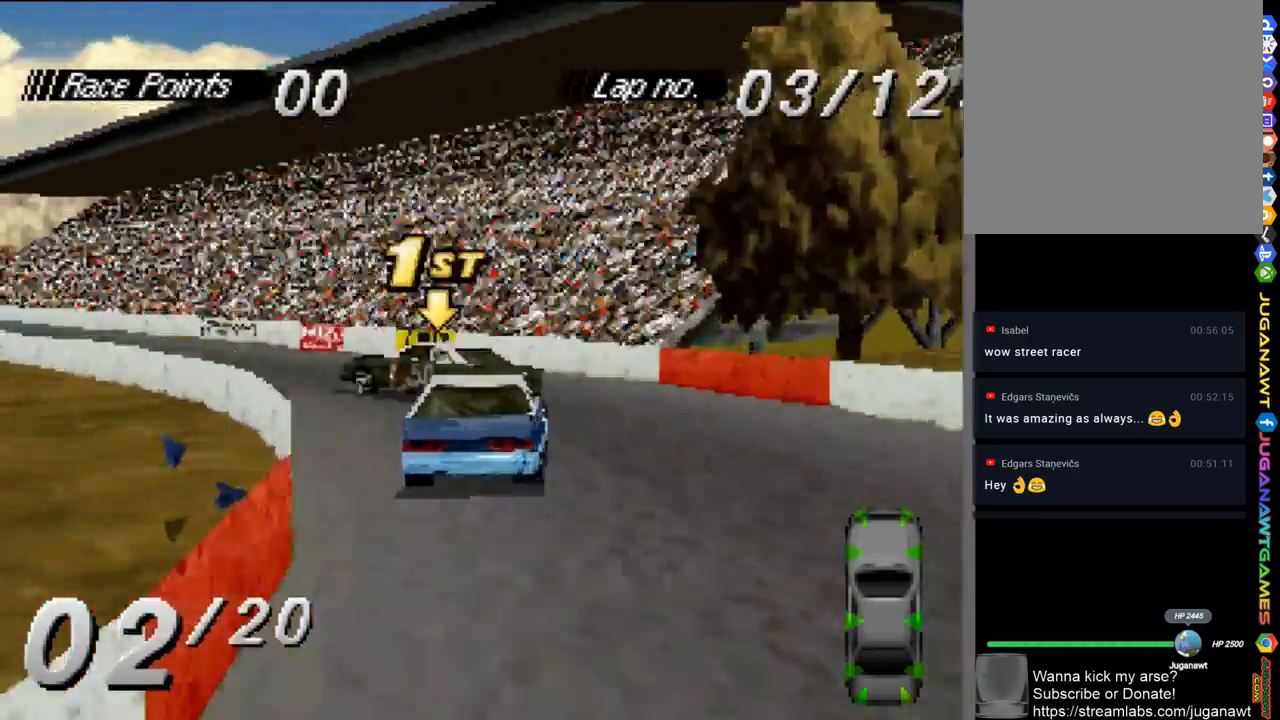
{"buttons": ["A", "DPAD_LEFT"], "left_stick": "center", "right_stick": "center", "events": [[117, "R2", "down"], [250, "R2", "up"]]}
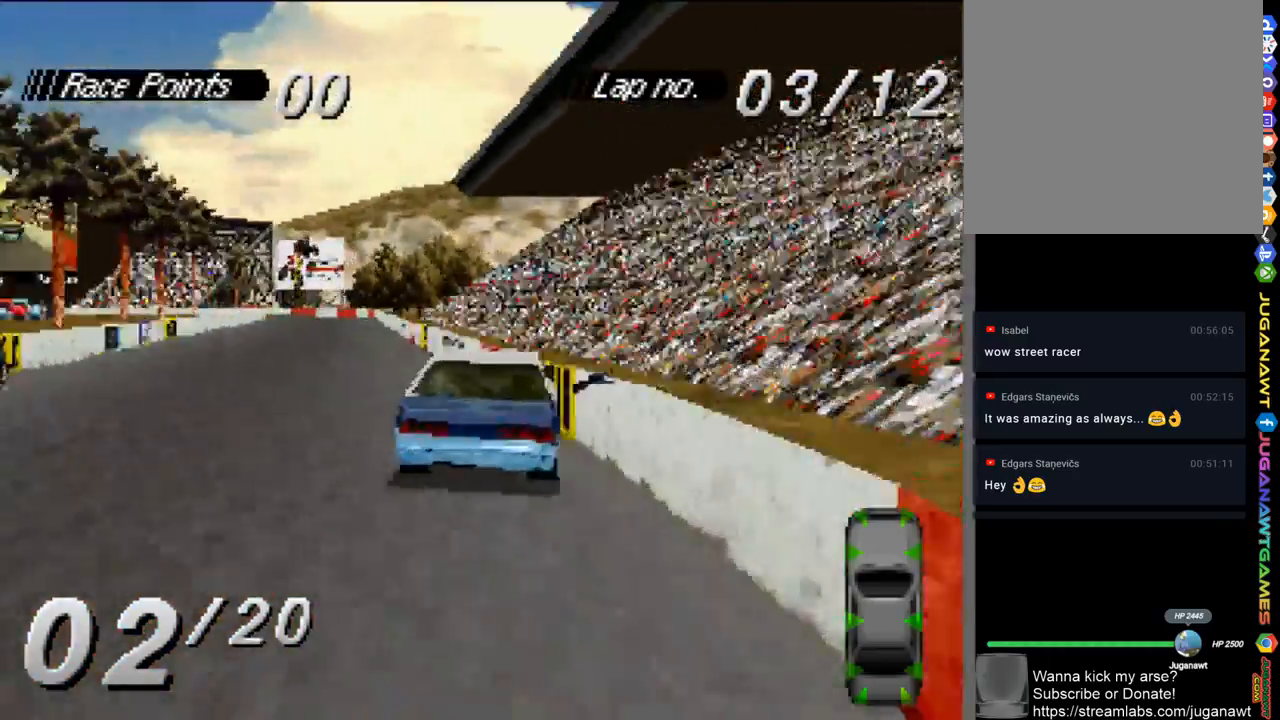
{"buttons": ["A", "DPAD_RIGHT"], "left_stick": "center", "right_stick": "center", "events": [[117, "DPAD_LEFT", "up"], [317, "DPAD_RIGHT", "down"]]}
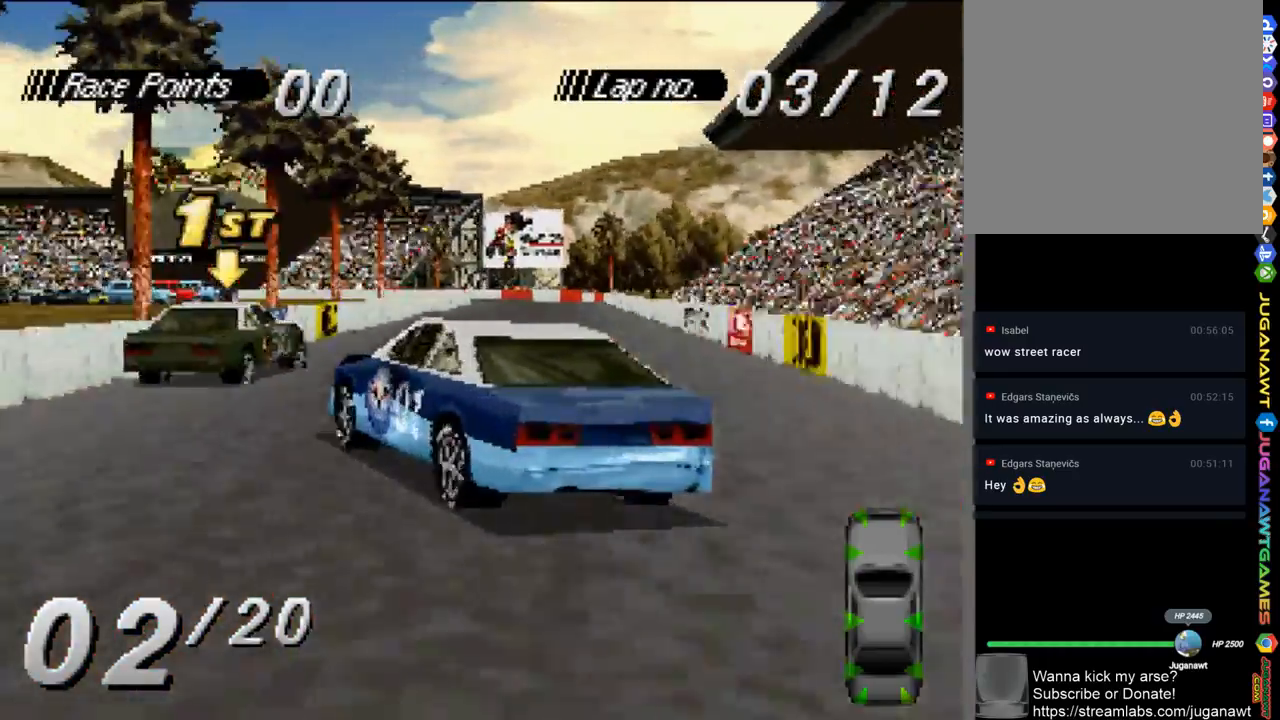
{"buttons": ["A"], "left_stick": "center", "right_stick": "center", "events": [[283, "DPAD_RIGHT", "up"]]}